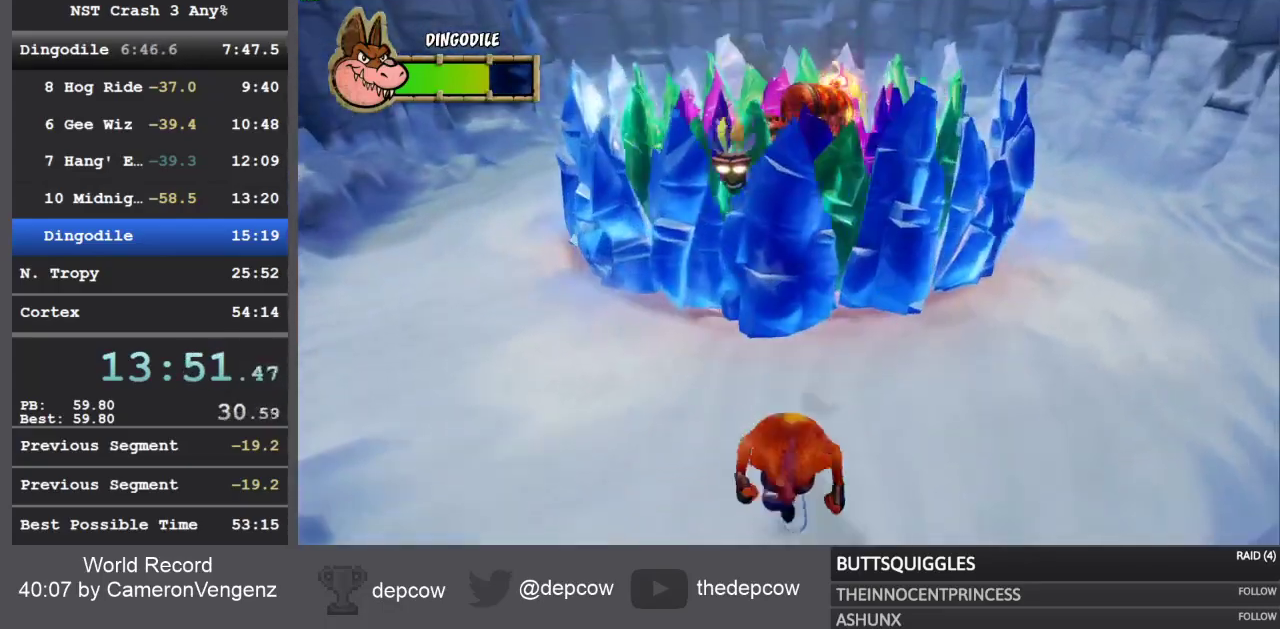
Gameplay with a controller (PlayStation layout); each line is a JSON object with the inputs held at the frame after it. "events" lists button and stick changes between this image and that frame as [ms after this image, input, new state], when the widget could be followed in between.
{"buttons": [], "left_stick": "center", "right_stick": "center", "events": [[333, "left_stick", "center"]]}
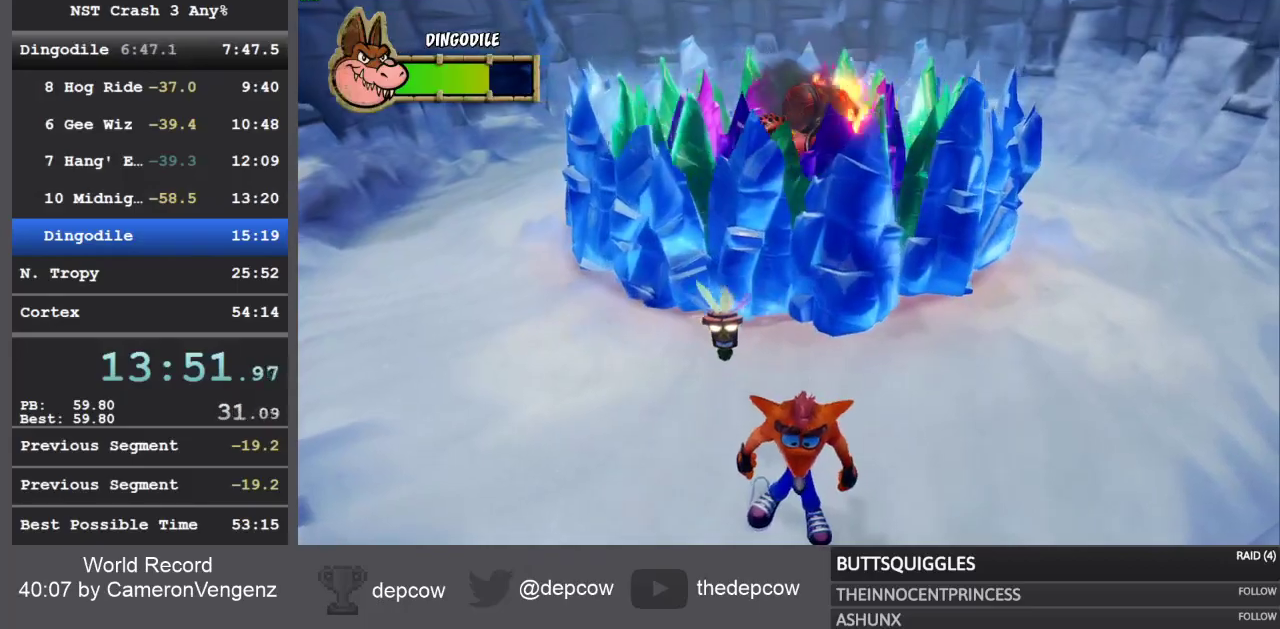
{"buttons": [], "left_stick": "center", "right_stick": "center", "events": []}
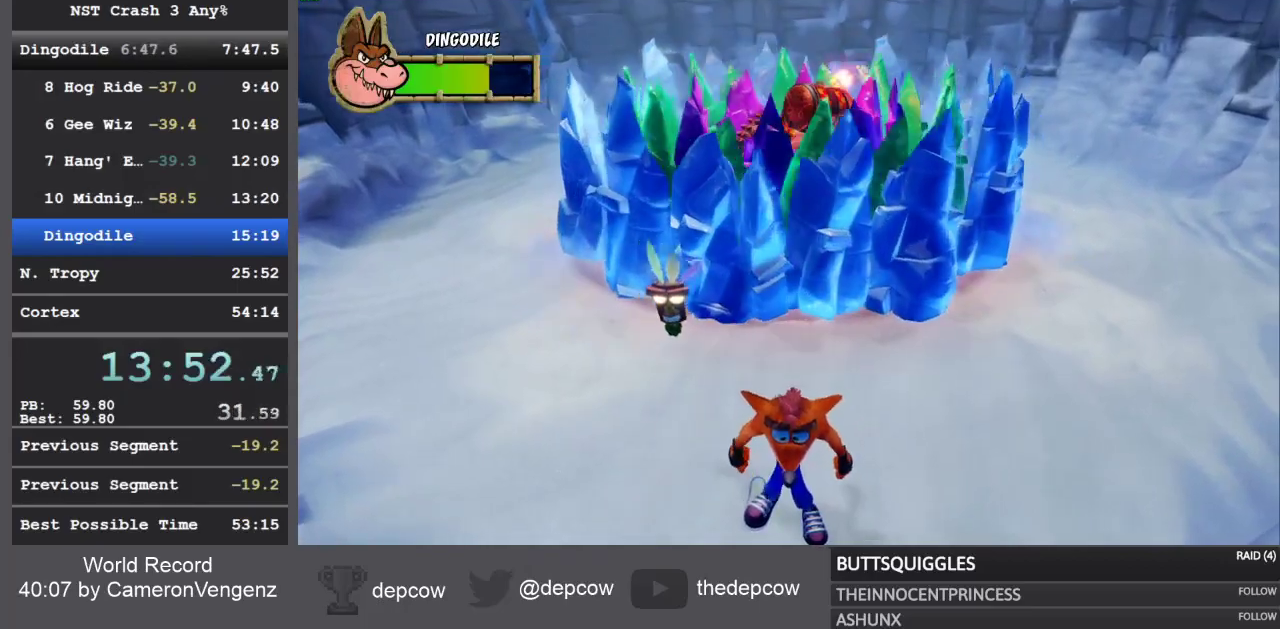
{"buttons": [], "left_stick": "center", "right_stick": "center", "events": [[150, "R1", "down"], [250, "R1", "up"], [350, "R1", "down"], [417, "R1", "up"]]}
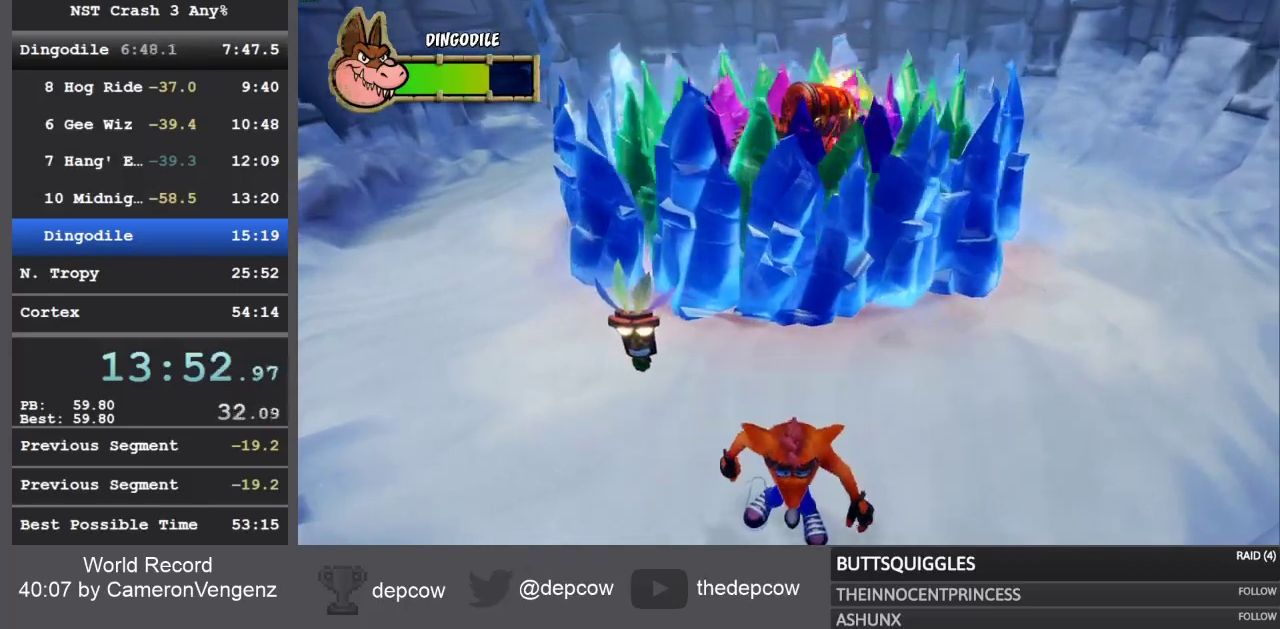
{"buttons": ["R1"], "left_stick": "center", "right_stick": "center", "events": [[33, "R1", "down"], [100, "R1", "up"], [200, "R1", "down"], [267, "R1", "up"], [333, "R1", "down"], [417, "R1", "up"], [483, "R1", "down"]]}
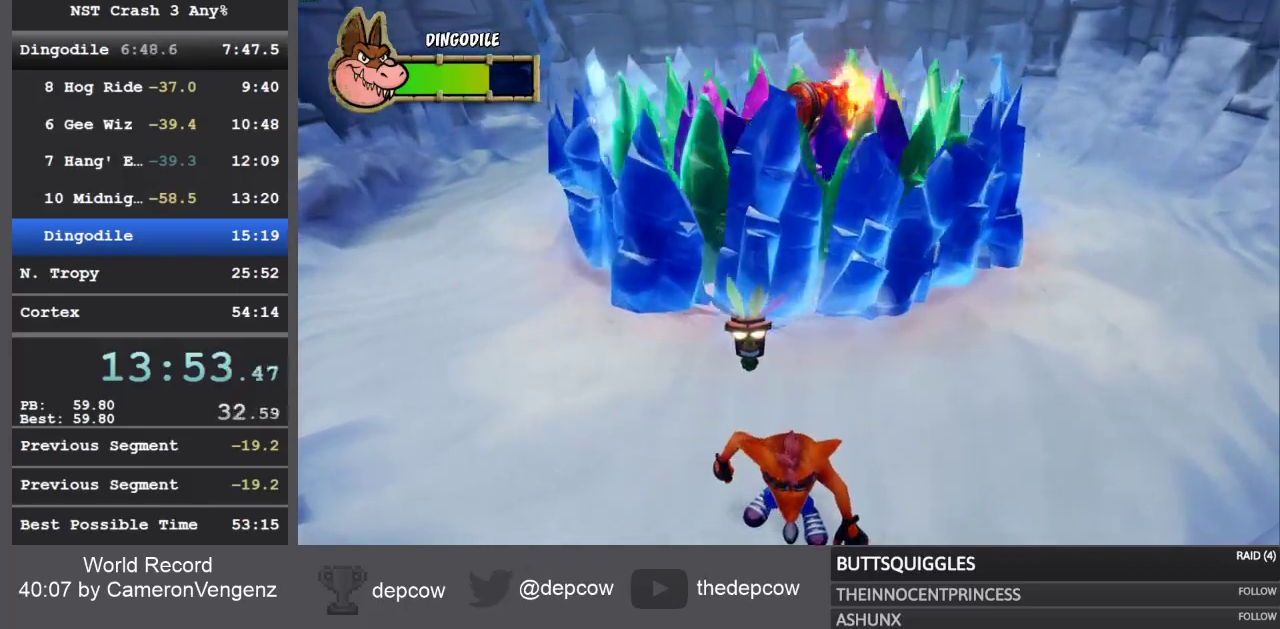
{"buttons": [], "left_stick": "center", "right_stick": "center", "events": [[67, "R1", "up"], [150, "R1", "down"], [217, "R1", "up"], [283, "R1", "down"], [367, "R1", "up"], [433, "R1", "down"], [500, "R1", "up"]]}
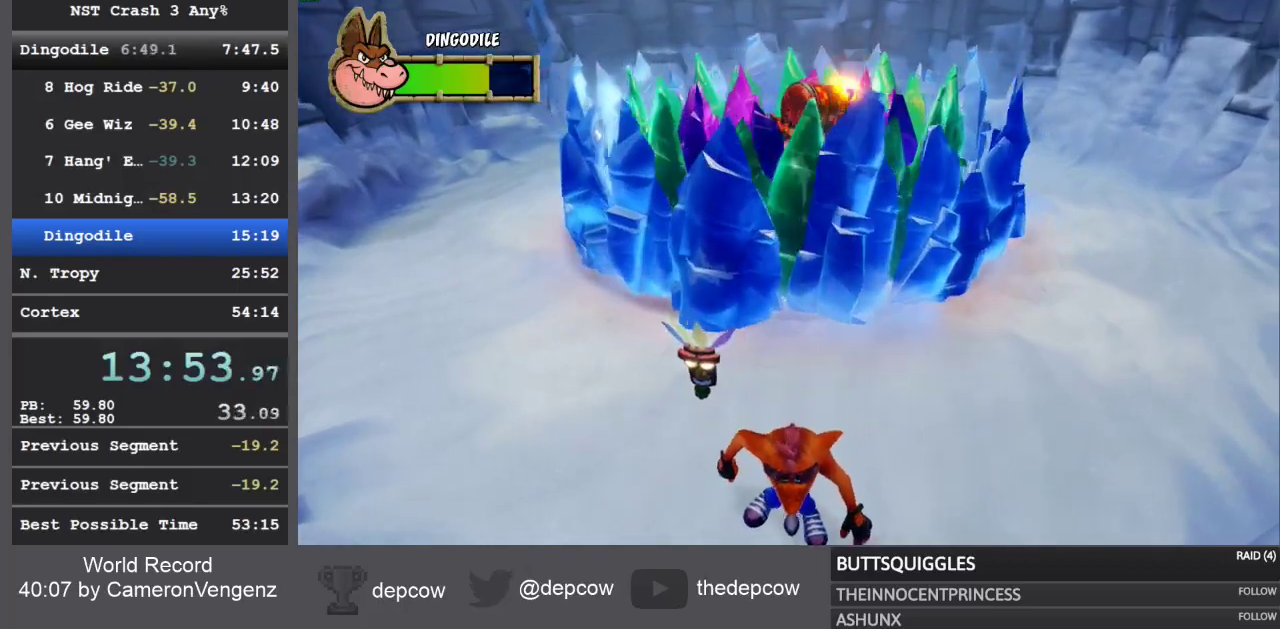
{"buttons": [], "left_stick": "center", "right_stick": "center", "events": [[100, "R1", "down"], [167, "R1", "up"], [233, "R1", "down"], [317, "R1", "up"], [400, "R1", "down"], [483, "R1", "up"]]}
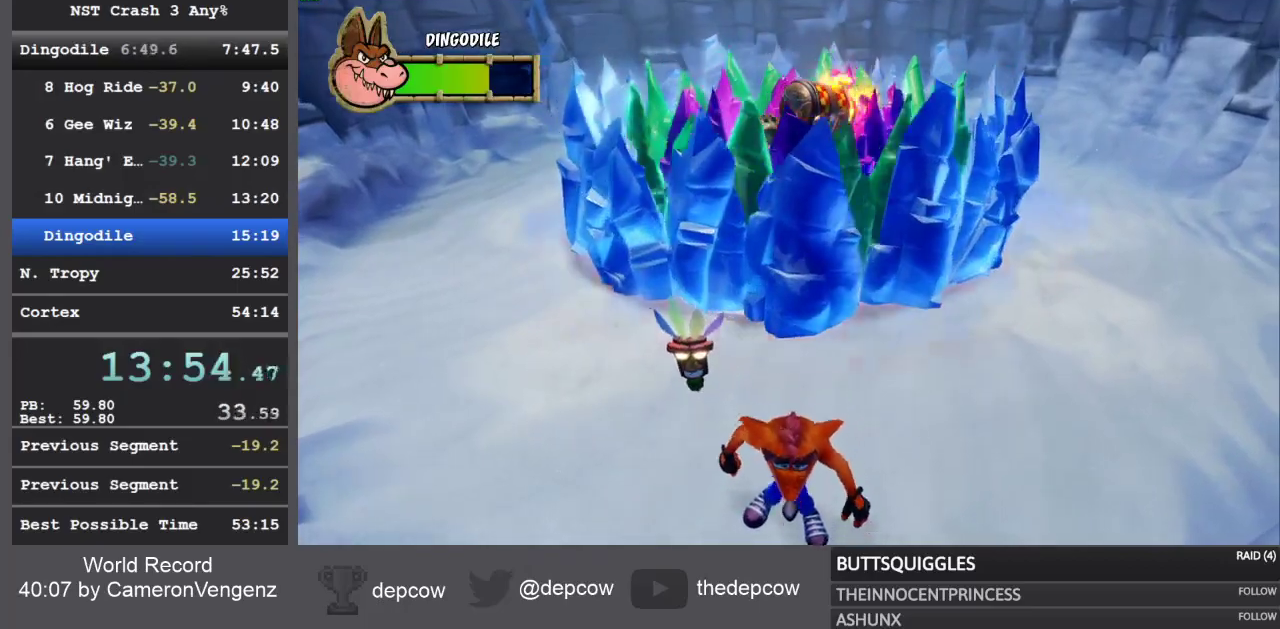
{"buttons": [], "left_stick": "center", "right_stick": "center", "events": [[67, "R1", "down"], [150, "R1", "up"], [233, "R1", "down"], [300, "R1", "up"], [400, "R1", "down"], [467, "R1", "up"]]}
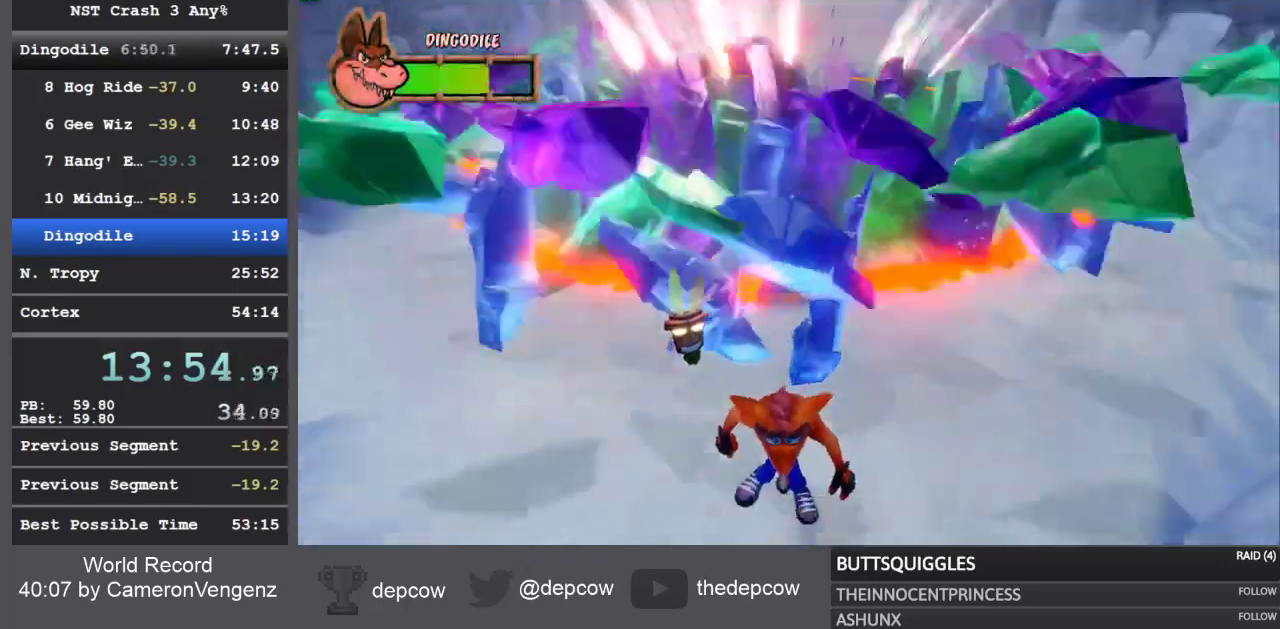
{"buttons": [], "left_stick": "center", "right_stick": "center", "events": [[33, "R1", "down"], [150, "R1", "up"], [217, "R1", "down"], [300, "R1", "up"], [383, "R1", "down"], [483, "R1", "up"]]}
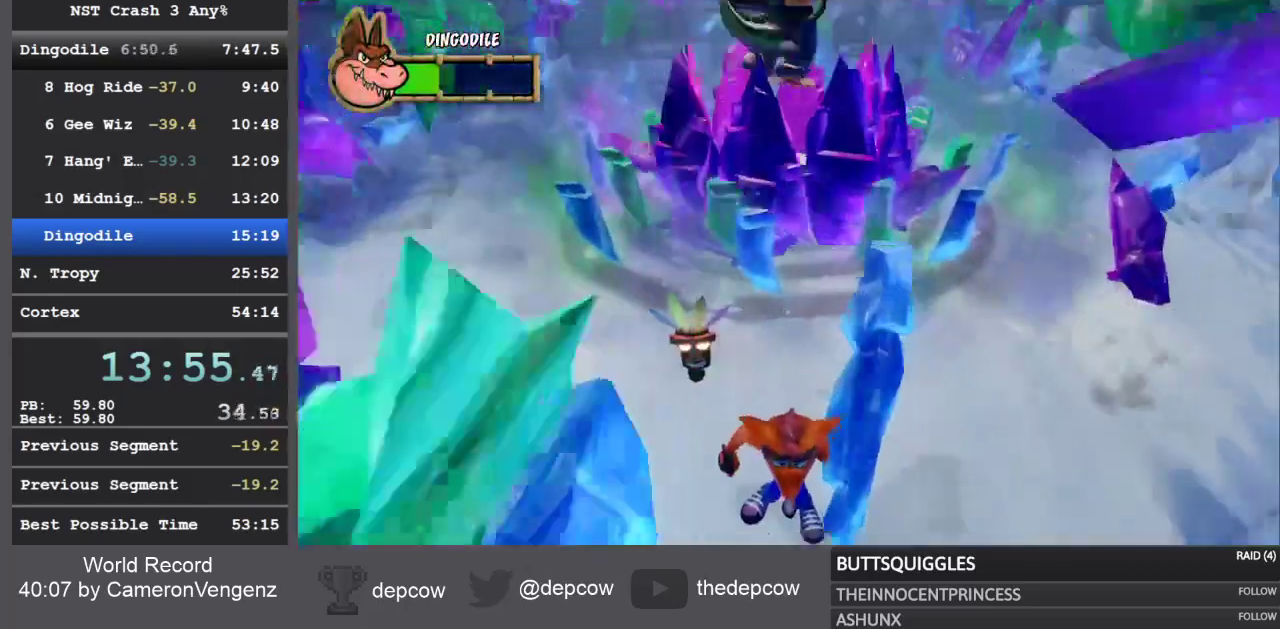
{"buttons": [], "left_stick": "center", "right_stick": "center", "events": []}
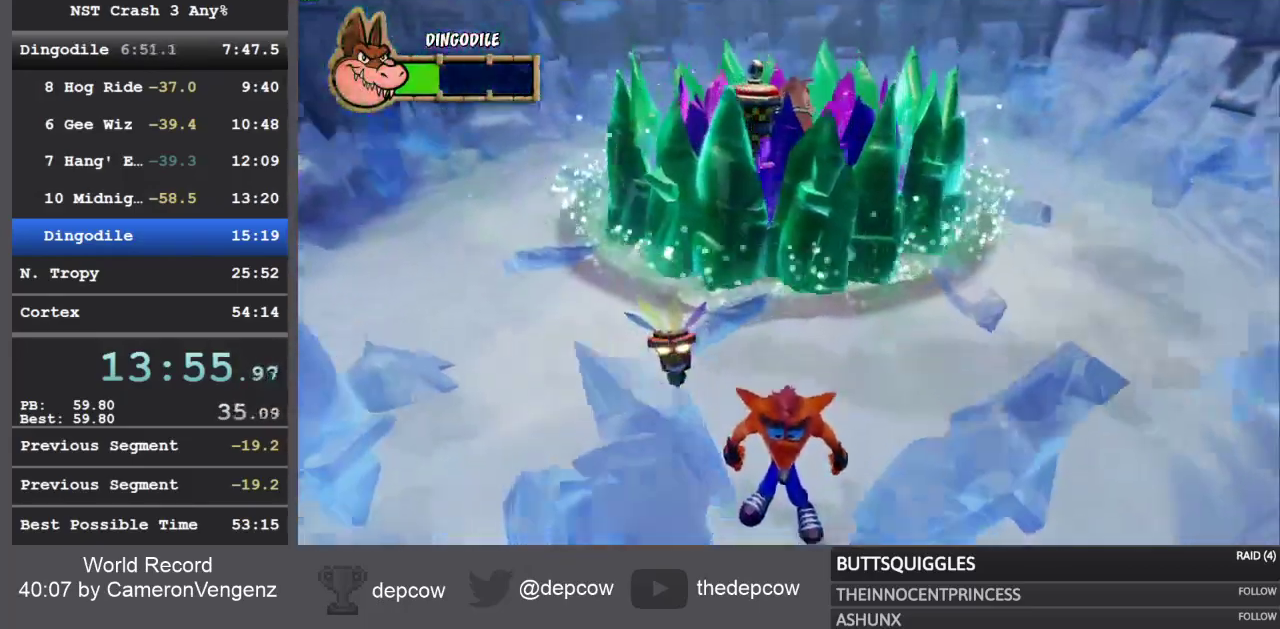
{"buttons": [], "left_stick": "center", "right_stick": "center", "events": []}
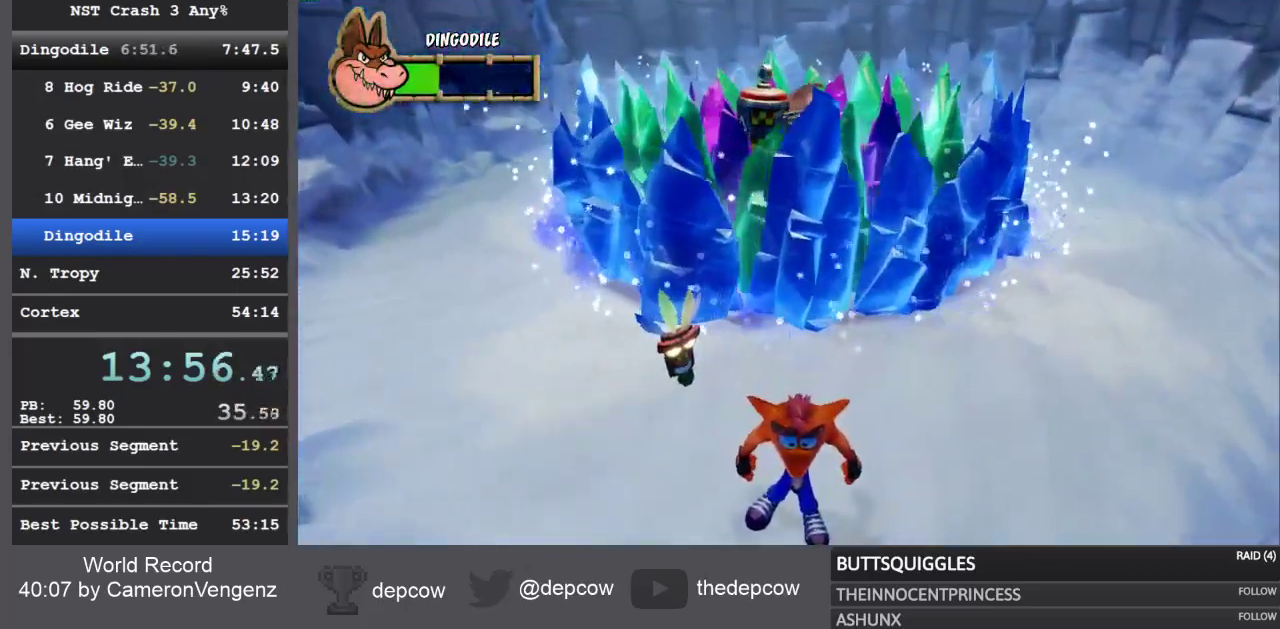
{"buttons": [], "left_stick": "center", "right_stick": "center", "events": []}
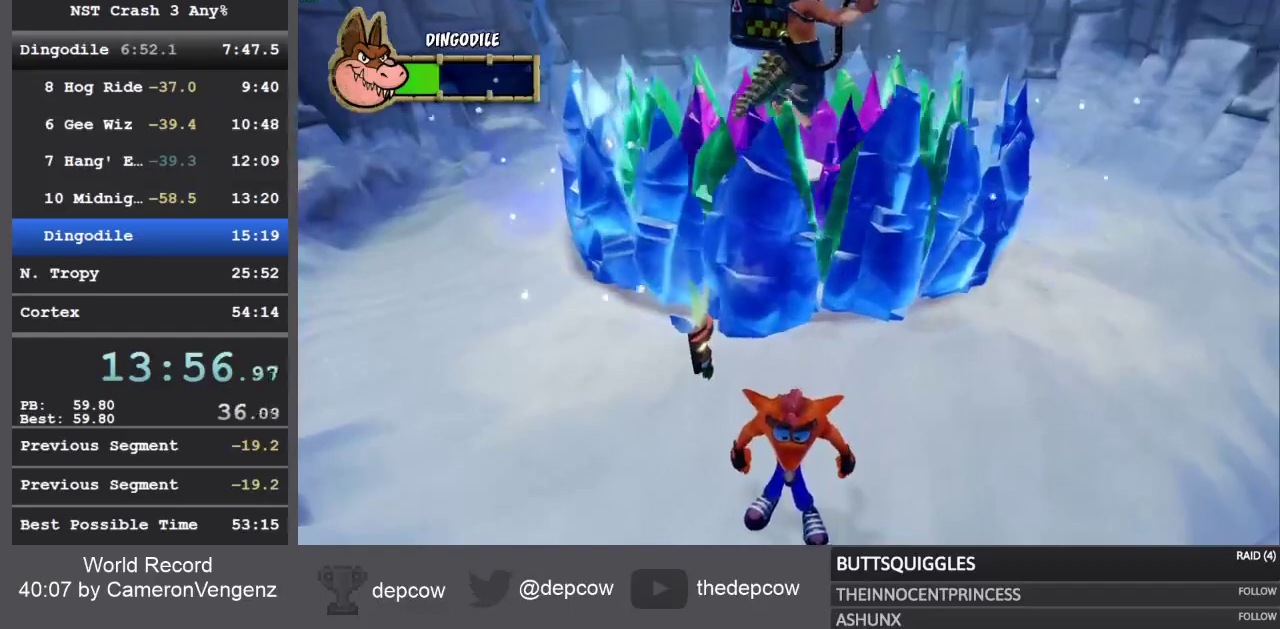
{"buttons": [], "left_stick": "center", "right_stick": "center", "events": []}
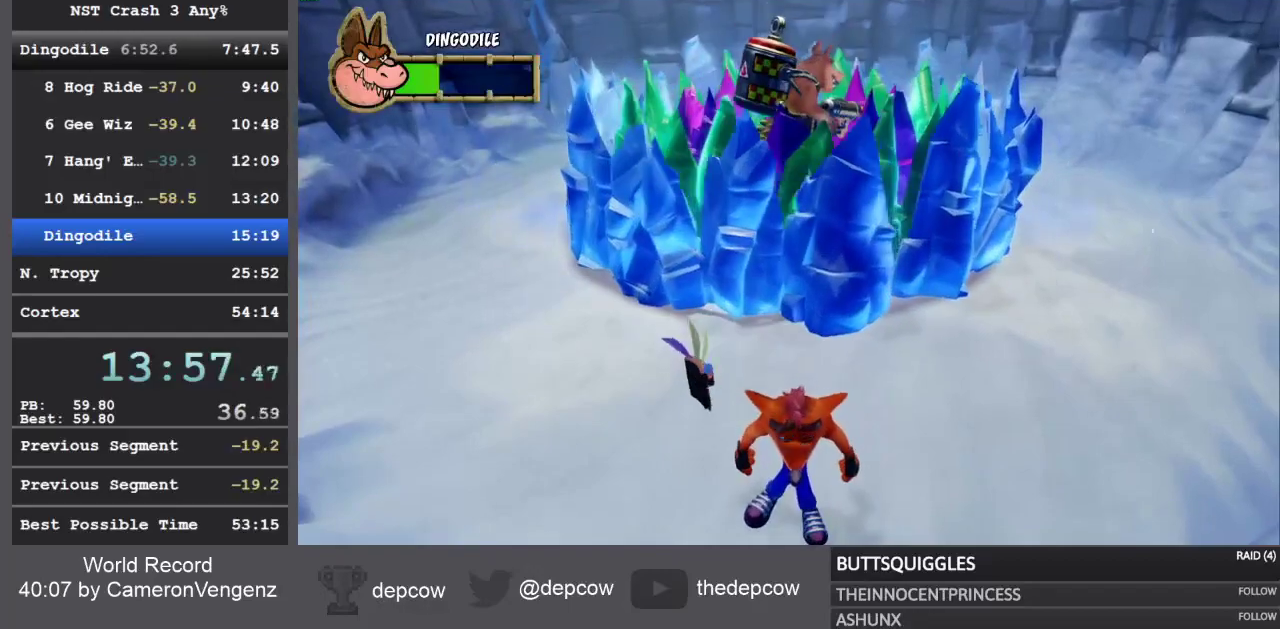
{"buttons": [], "left_stick": "center", "right_stick": "center", "events": []}
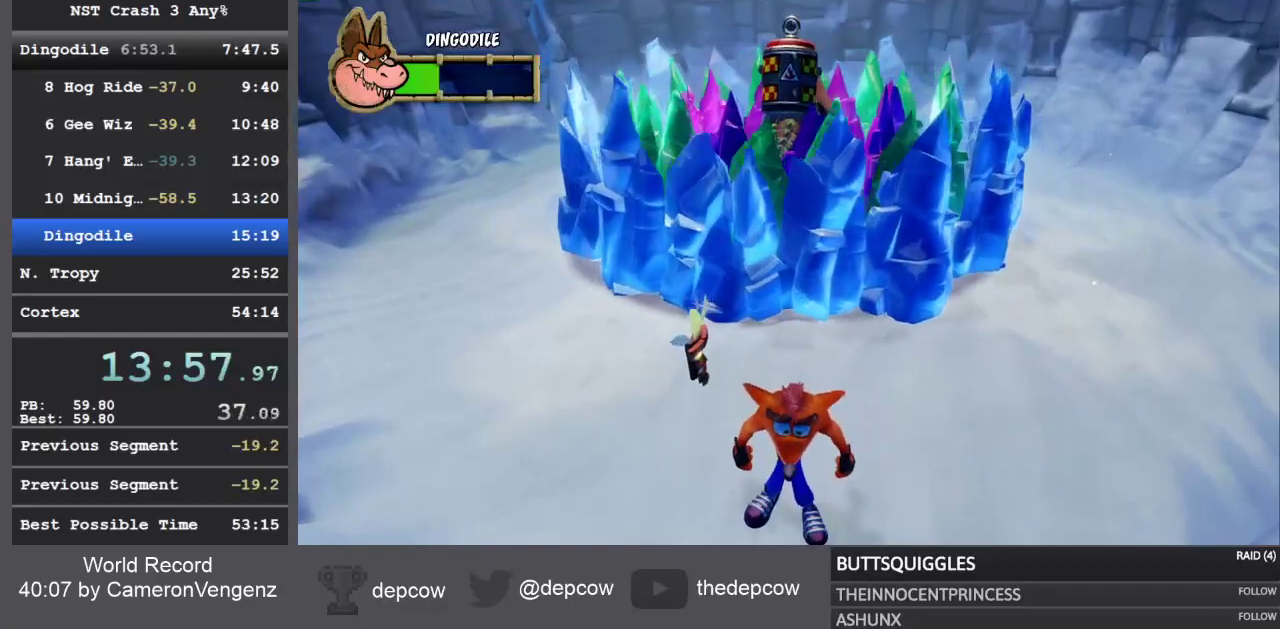
{"buttons": [], "left_stick": "center", "right_stick": "center", "events": []}
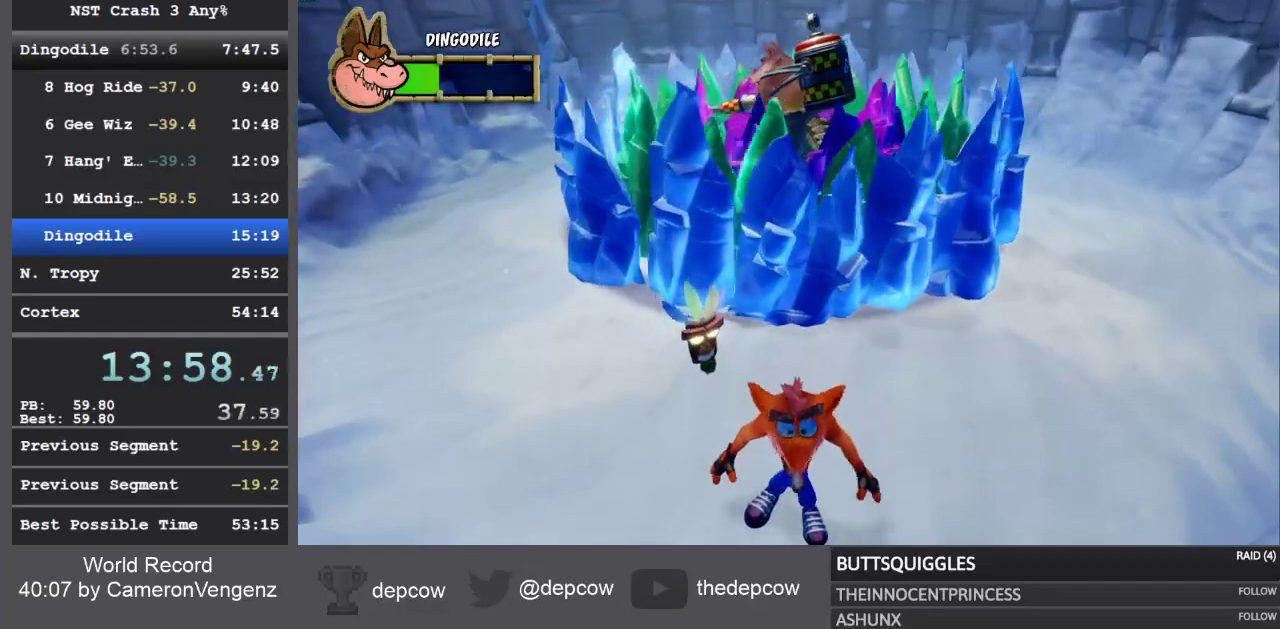
{"buttons": [], "left_stick": "center", "right_stick": "center", "events": []}
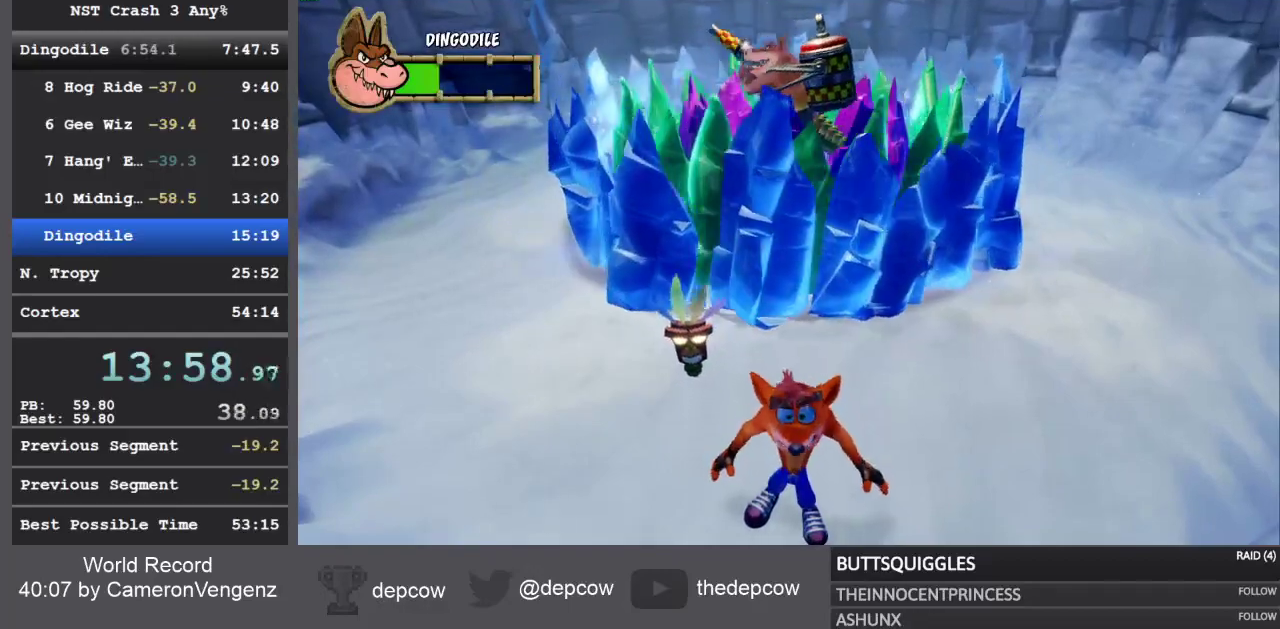
{"buttons": [], "left_stick": "center", "right_stick": "center", "events": []}
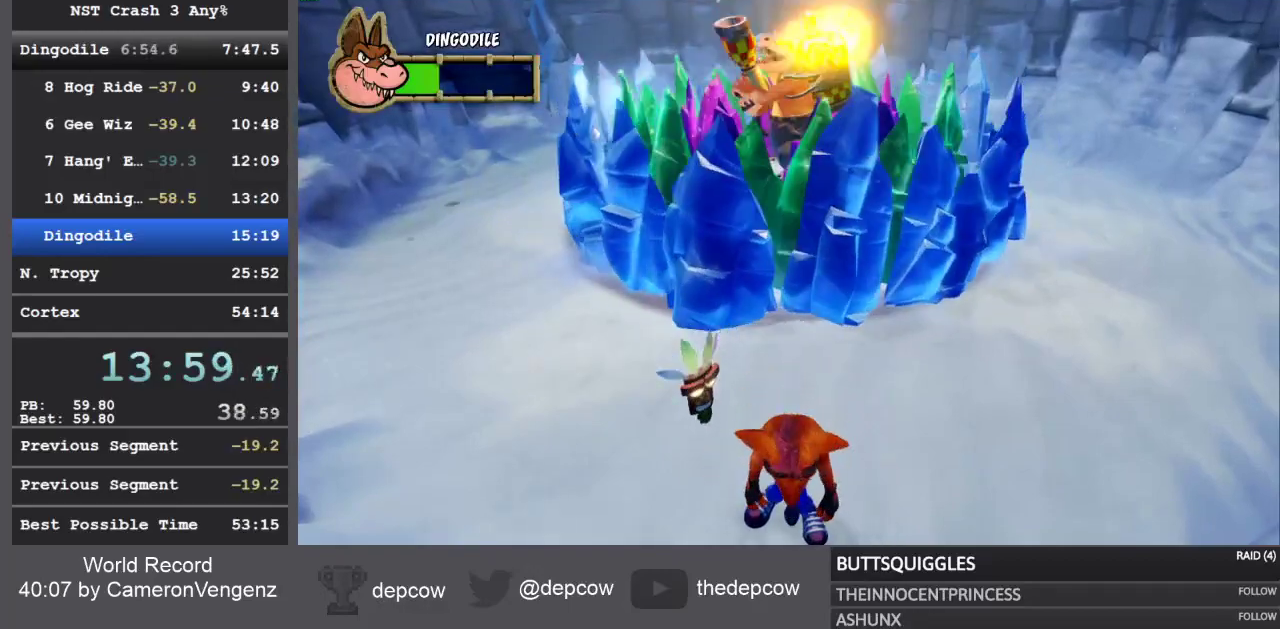
{"buttons": ["CROSS", "SQUARE", "R1"], "left_stick": "up-right", "right_stick": "center", "events": [[83, "left_stick", "up-right"], [200, "R1", "down"], [333, "CROSS", "down"], [383, "SQUARE", "down"]]}
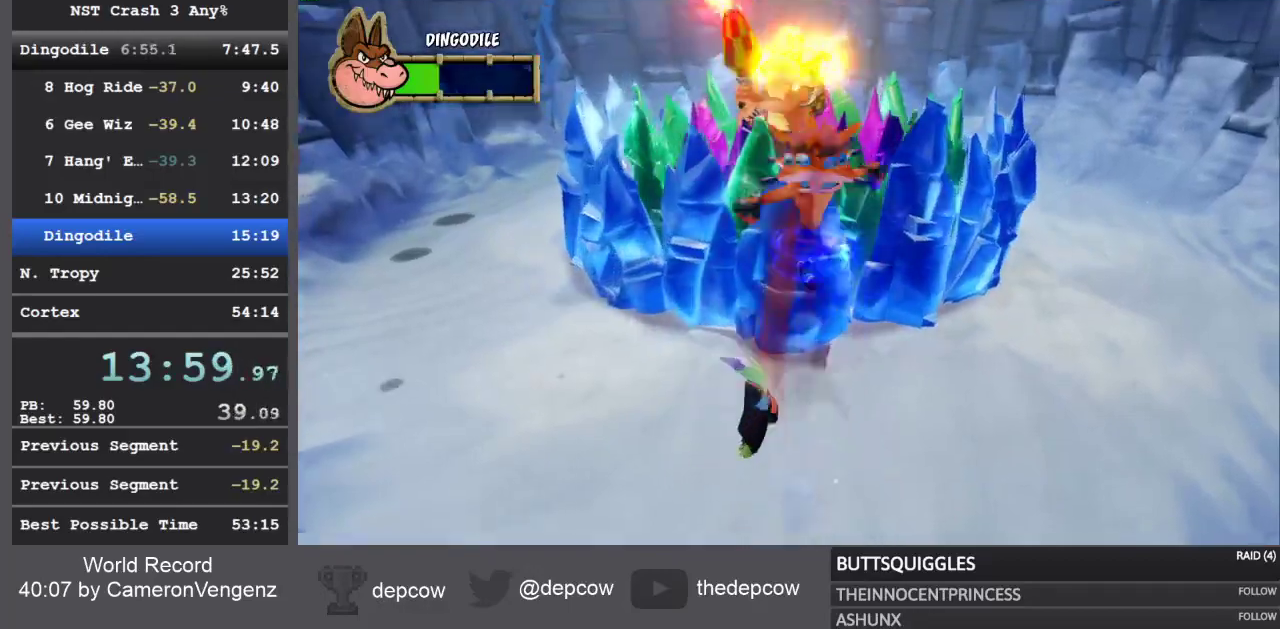
{"buttons": ["L3"], "left_stick": "up", "right_stick": "center", "events": [[167, "L3", "down"], [167, "left_stick", "up"], [267, "CROSS", "up"], [267, "R1", "up"], [267, "SQUARE", "up"]]}
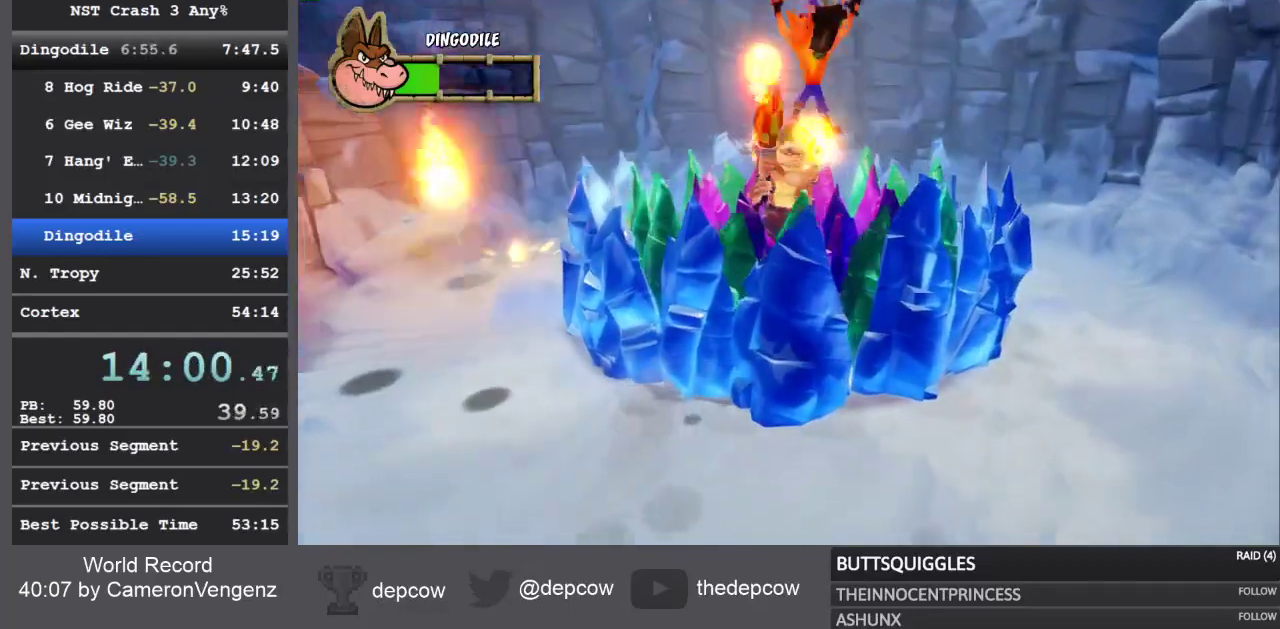
{"buttons": ["SQUARE", "L3"], "left_stick": "up-right", "right_stick": "center", "events": [[133, "SQUARE", "down"], [383, "left_stick", "up-right"]]}
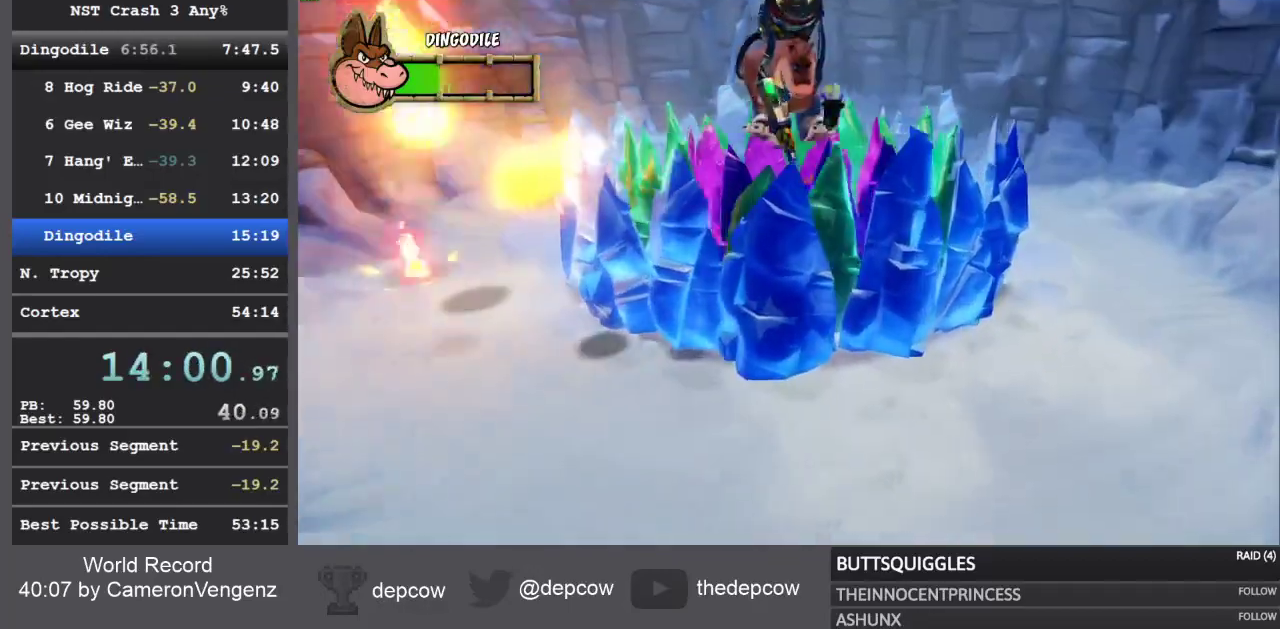
{"buttons": ["CROSS", "SQUARE", "R1", "L3"], "left_stick": "down-right", "right_stick": "center", "events": [[17, "SQUARE", "up"], [100, "left_stick", "right"], [133, "R1", "down"], [200, "left_stick", "down-right"], [300, "CROSS", "down"], [350, "SQUARE", "down"]]}
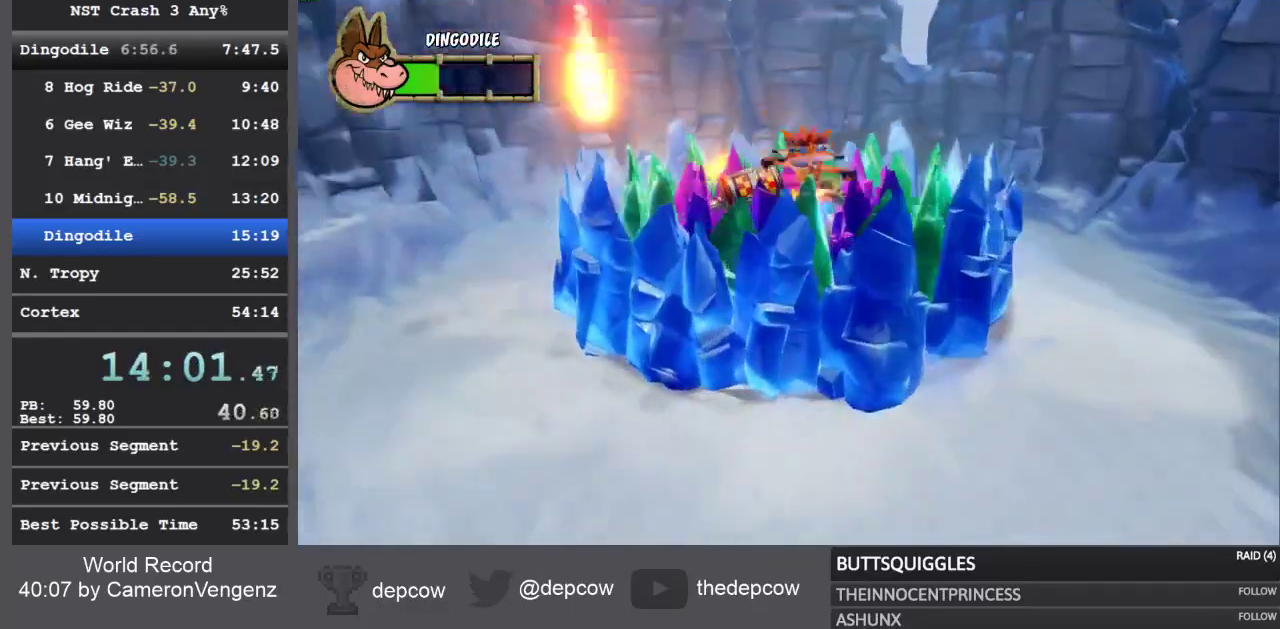
{"buttons": ["L3"], "left_stick": "down", "right_stick": "center", "events": [[67, "left_stick", "down"], [433, "CROSS", "up"], [467, "R1", "up"], [483, "SQUARE", "up"]]}